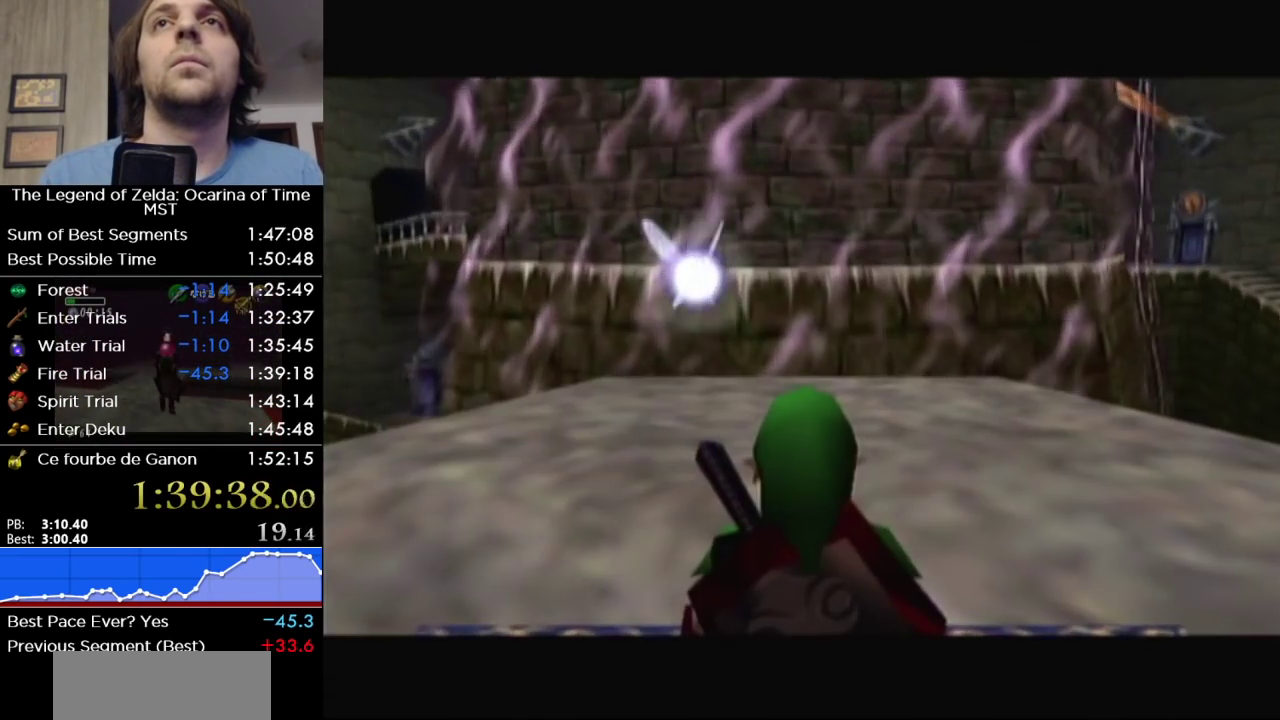
Gameplay with a controller (Nintendo layout); each line is a JSON object with the inputs held at the frame after it. "events" lists button and stick changes between this image and that frame as [ms after this image, input, new state], when the widget could be followed in between. Not read: L3 R3.
{"buttons": ["L1"], "left_stick": "center", "right_stick": "center", "events": [[450, "L1", "down"]]}
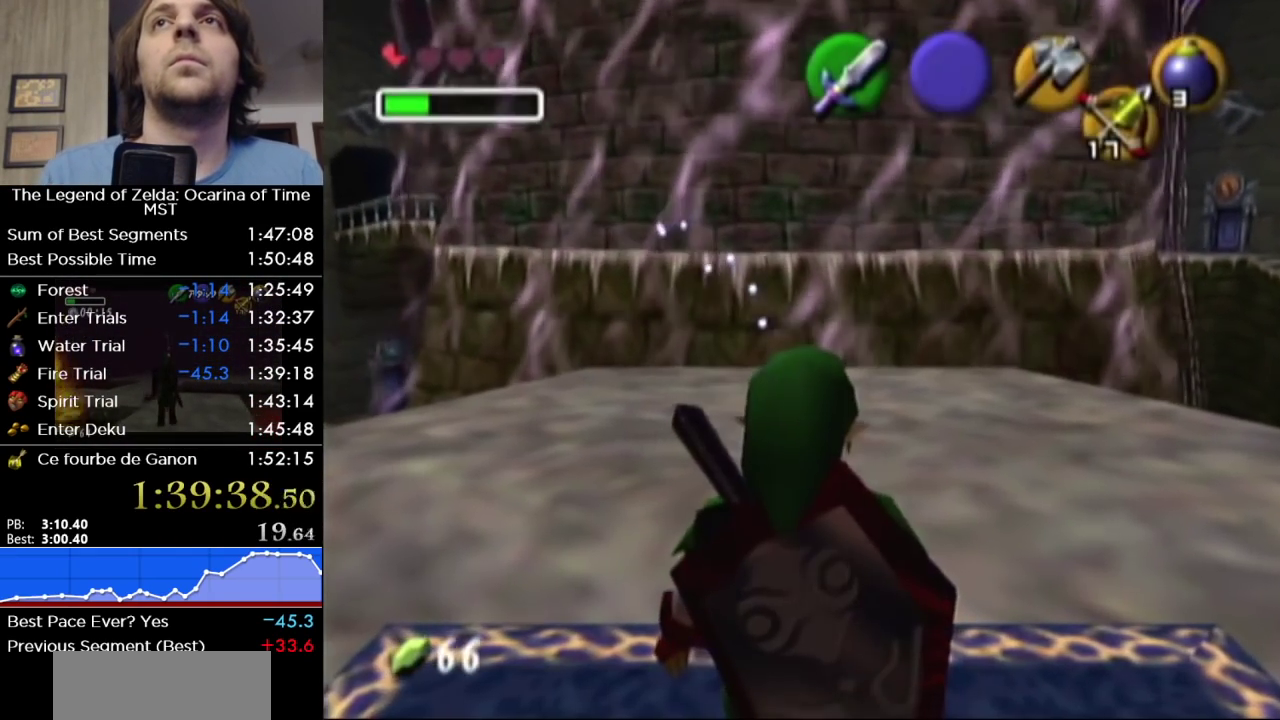
{"buttons": ["L1", "R1"], "left_stick": "center", "right_stick": "center", "events": [[17, "B", "down"], [117, "B", "up"], [167, "R1", "down"]]}
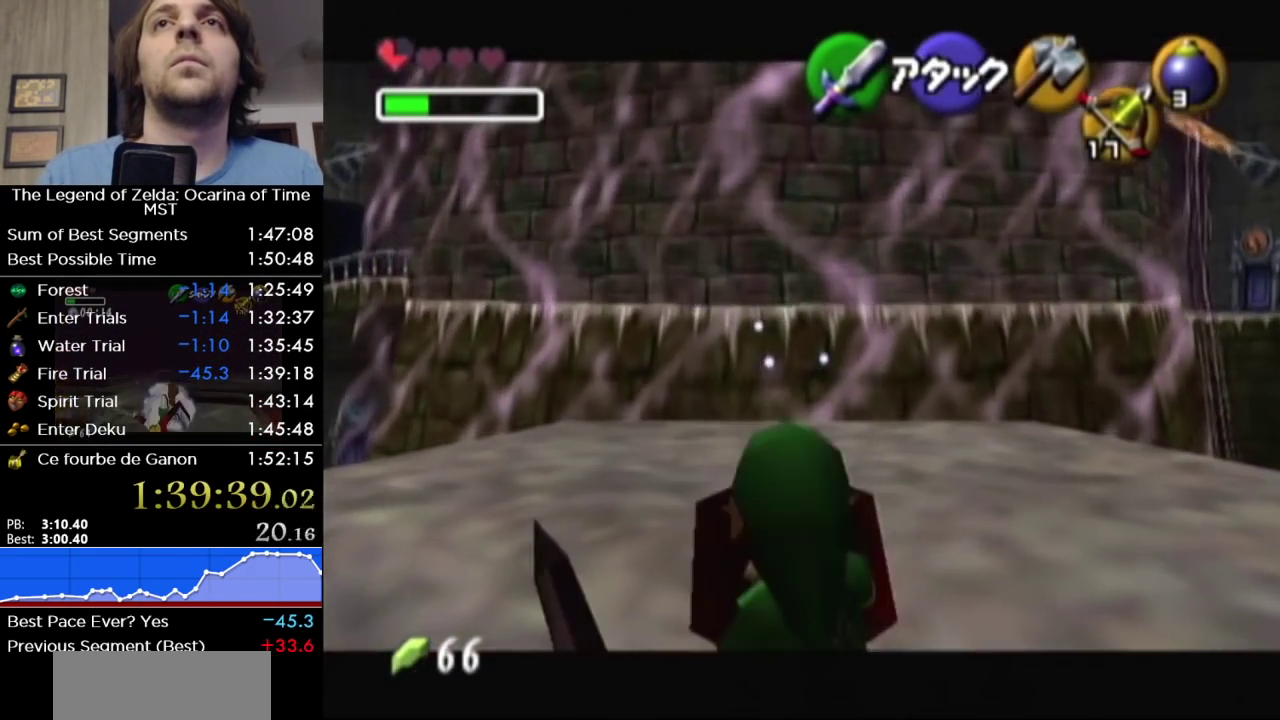
{"buttons": [], "left_stick": "center", "right_stick": "center", "events": [[200, "L1", "up"], [200, "R1", "up"]]}
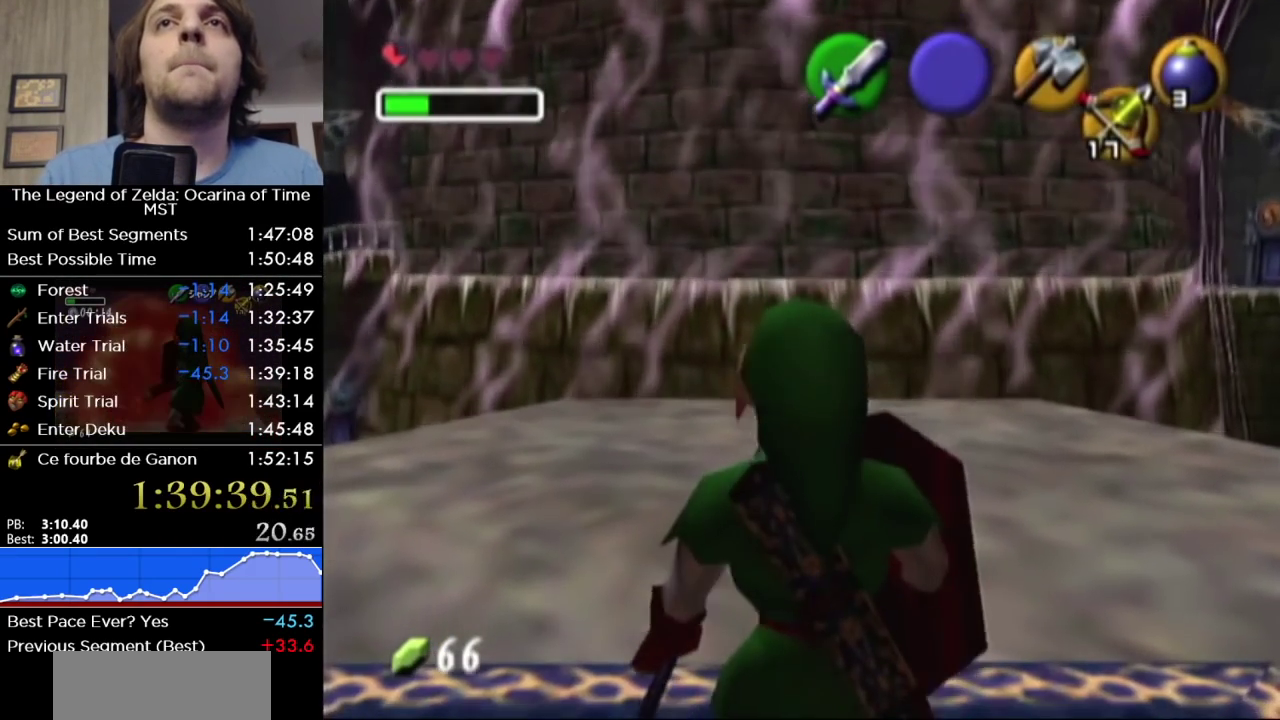
{"buttons": [], "left_stick": "center", "right_stick": "center", "events": []}
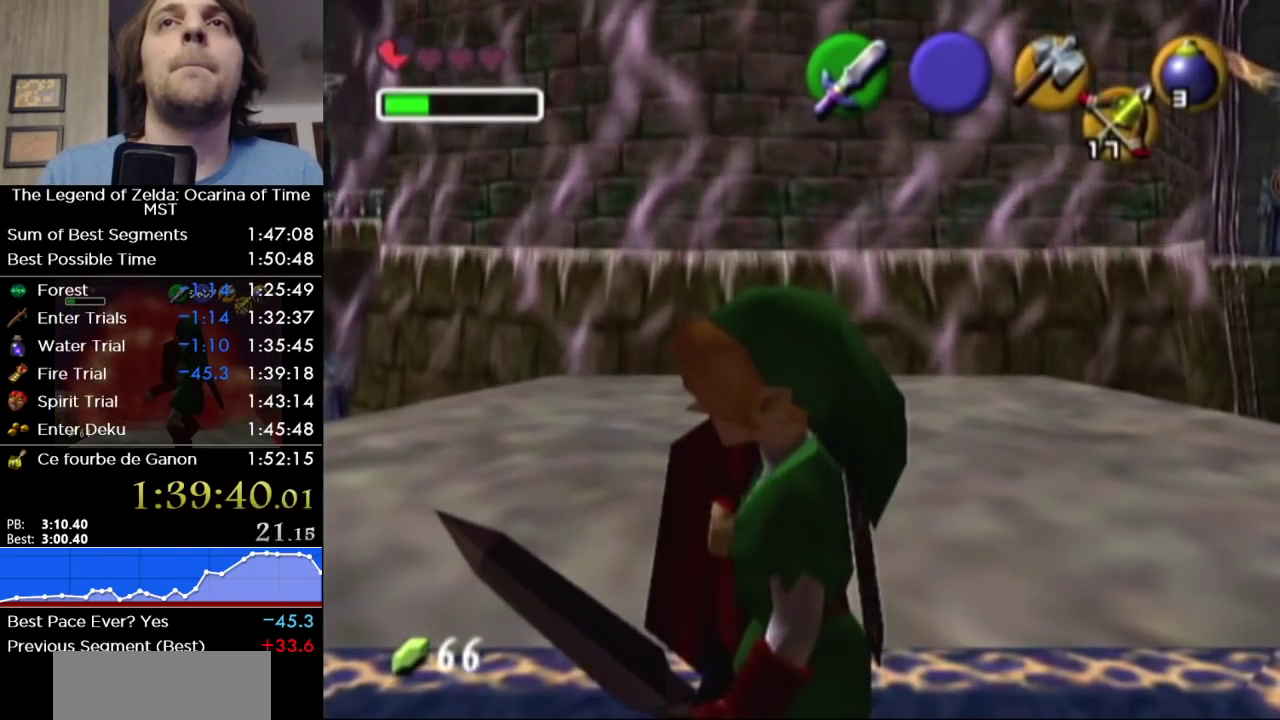
{"buttons": [], "left_stick": "center", "right_stick": "center", "events": [[117, "B", "down"], [217, "B", "up"]]}
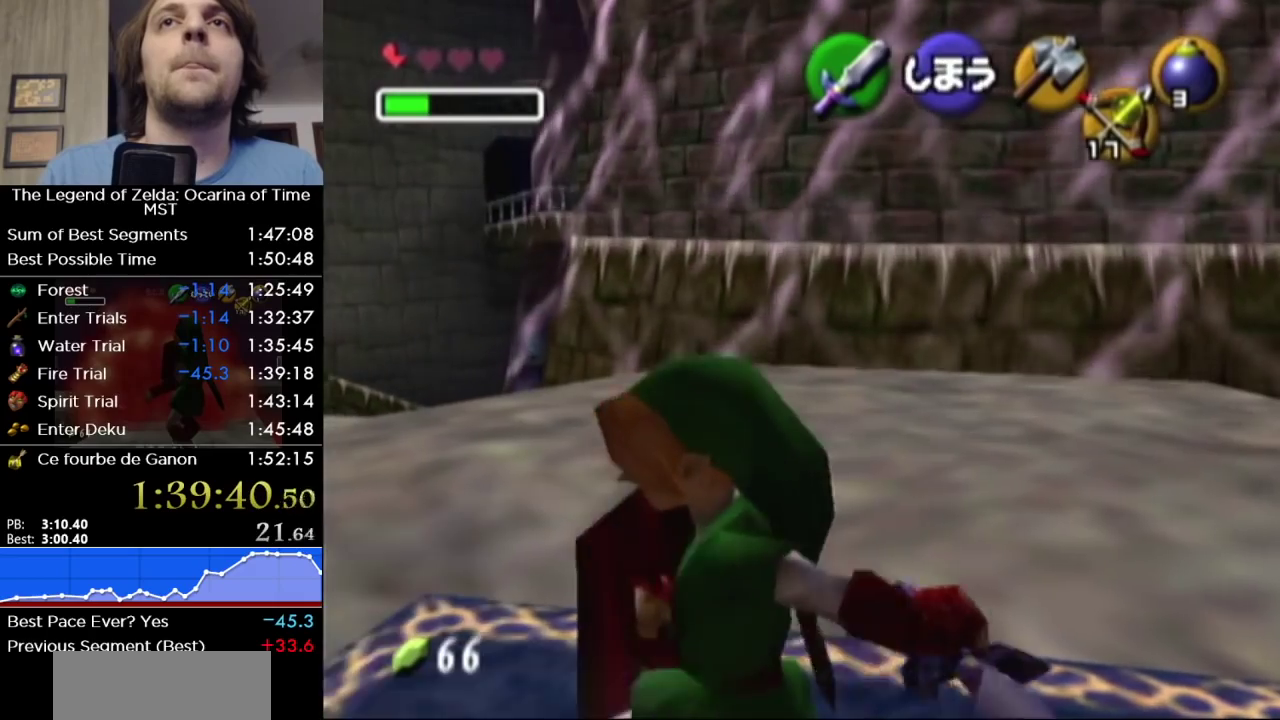
{"buttons": ["L1"], "left_stick": "down", "right_stick": "center", "events": [[300, "L1", "down"], [483, "left_stick", "down"]]}
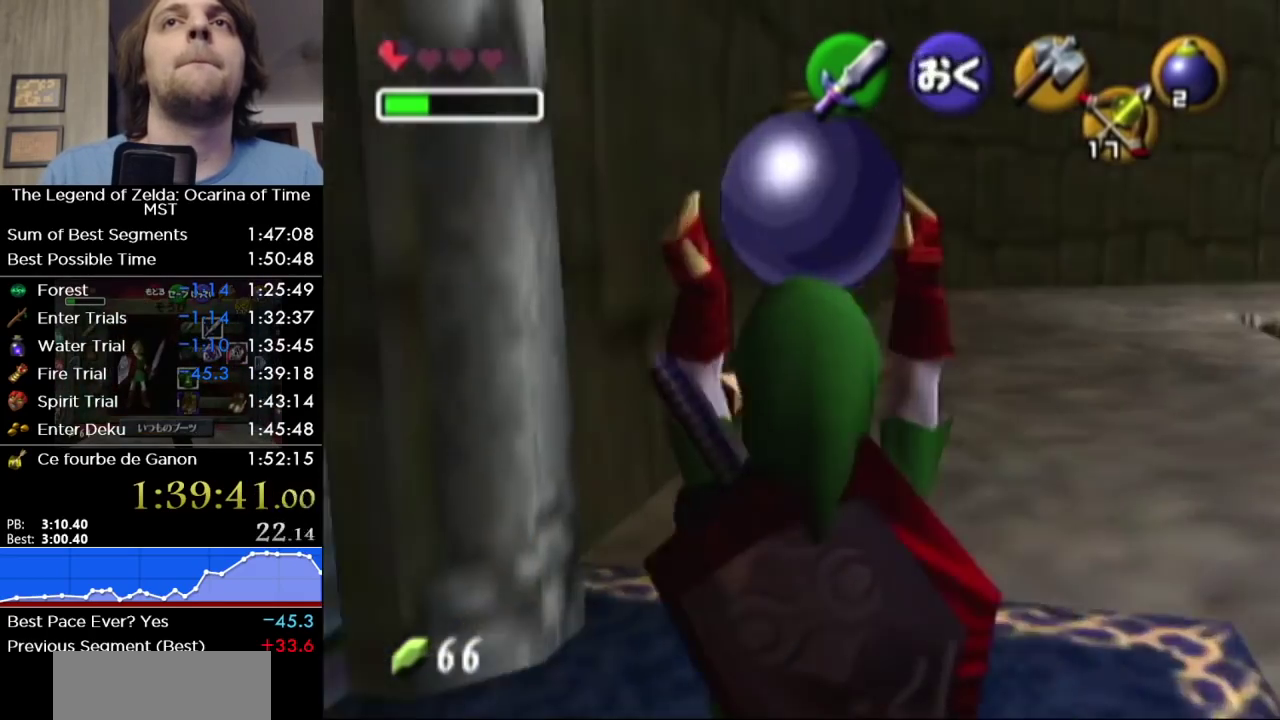
{"buttons": ["L1"], "left_stick": "down", "right_stick": "center", "events": []}
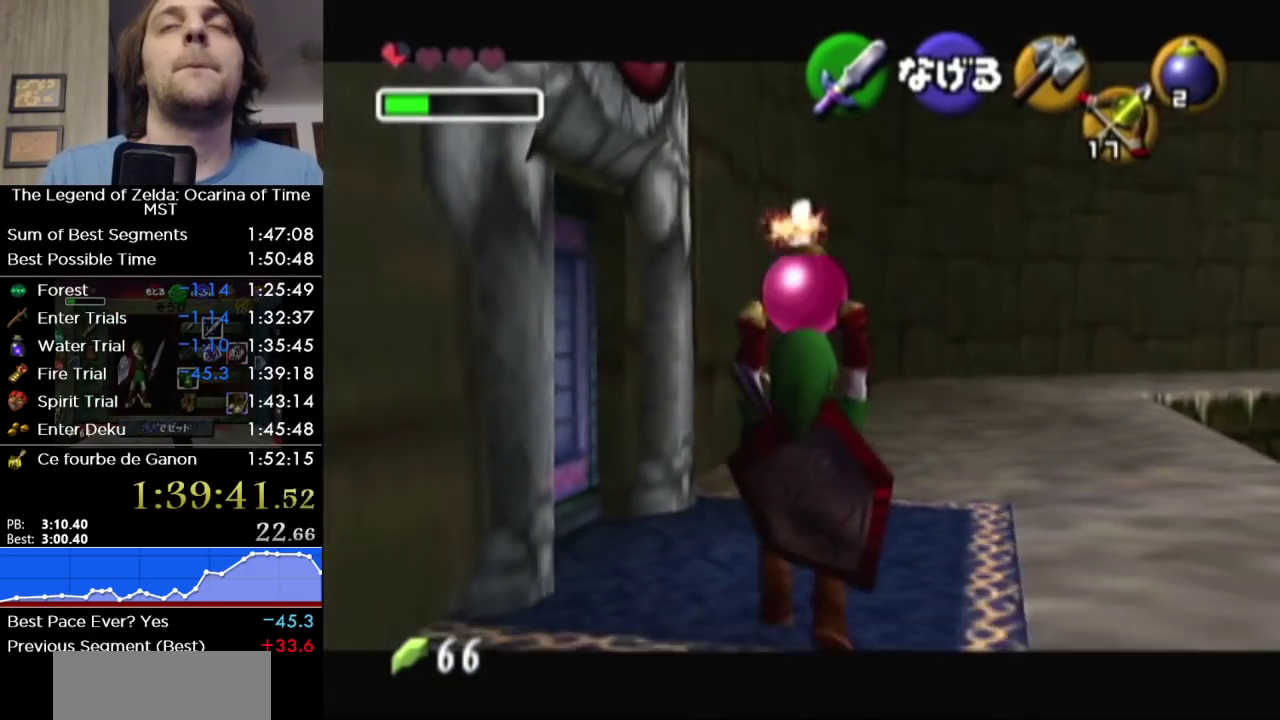
{"buttons": ["L1"], "left_stick": "down", "right_stick": "center", "events": []}
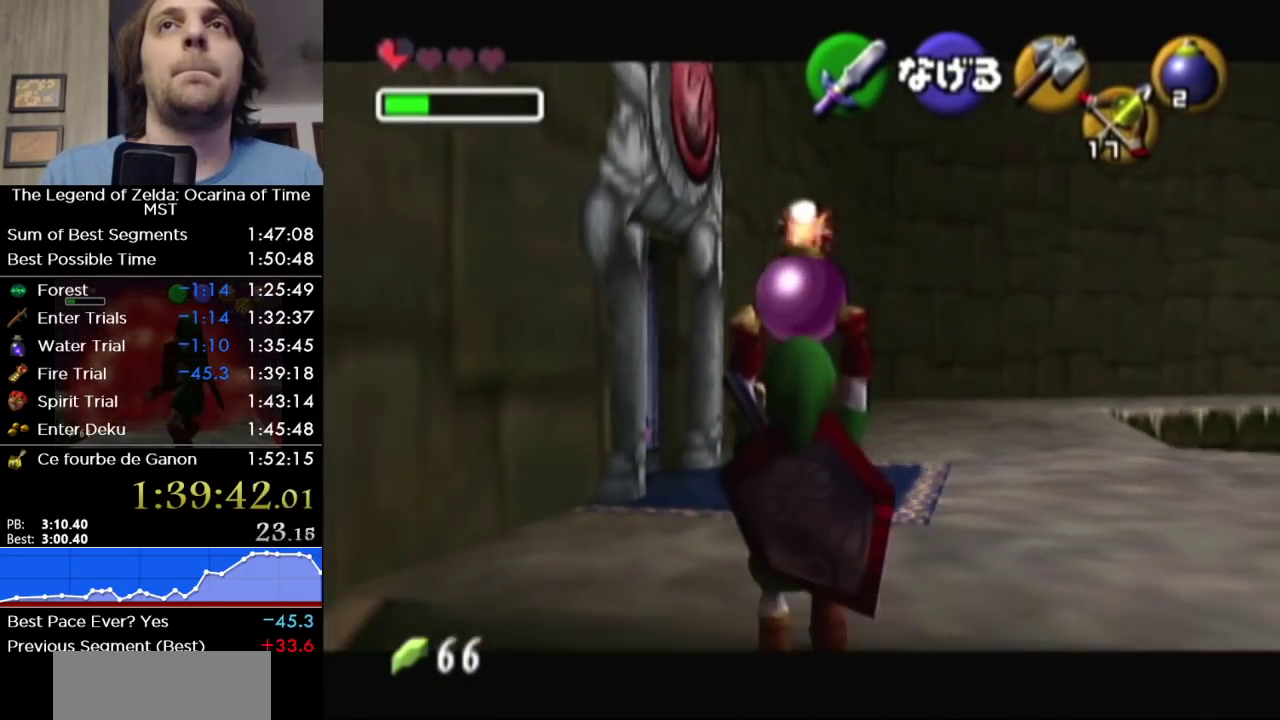
{"buttons": ["L1"], "left_stick": "down", "right_stick": "center", "events": []}
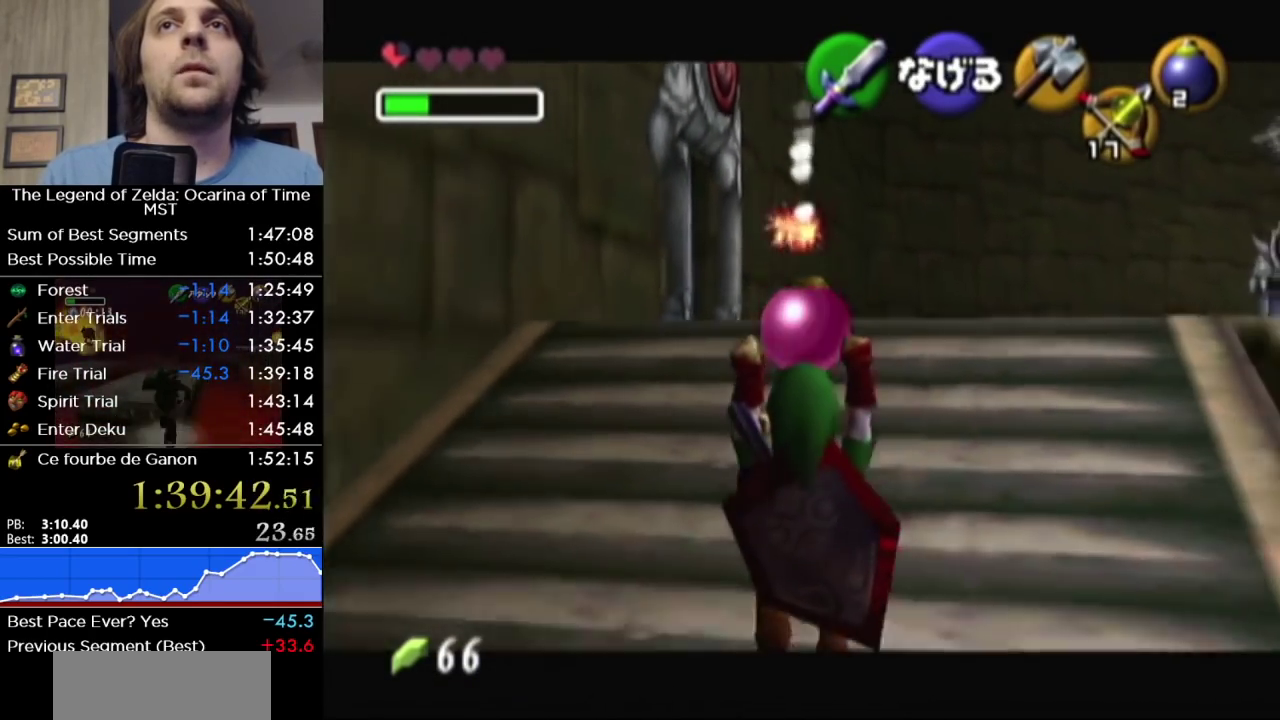
{"buttons": ["L1"], "left_stick": "down", "right_stick": "center", "events": []}
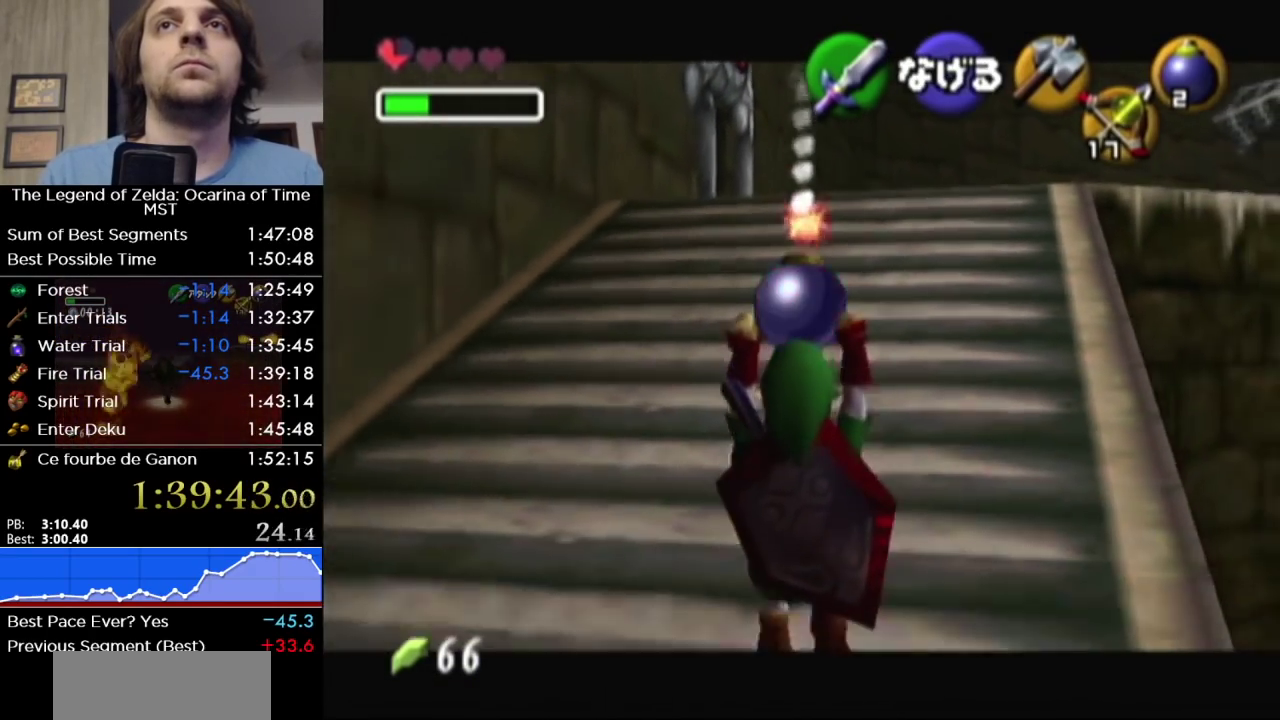
{"buttons": ["L1", "R1"], "left_stick": "down", "right_stick": "center", "events": [[150, "R1", "down"], [233, "R1", "up"], [300, "R1", "down"]]}
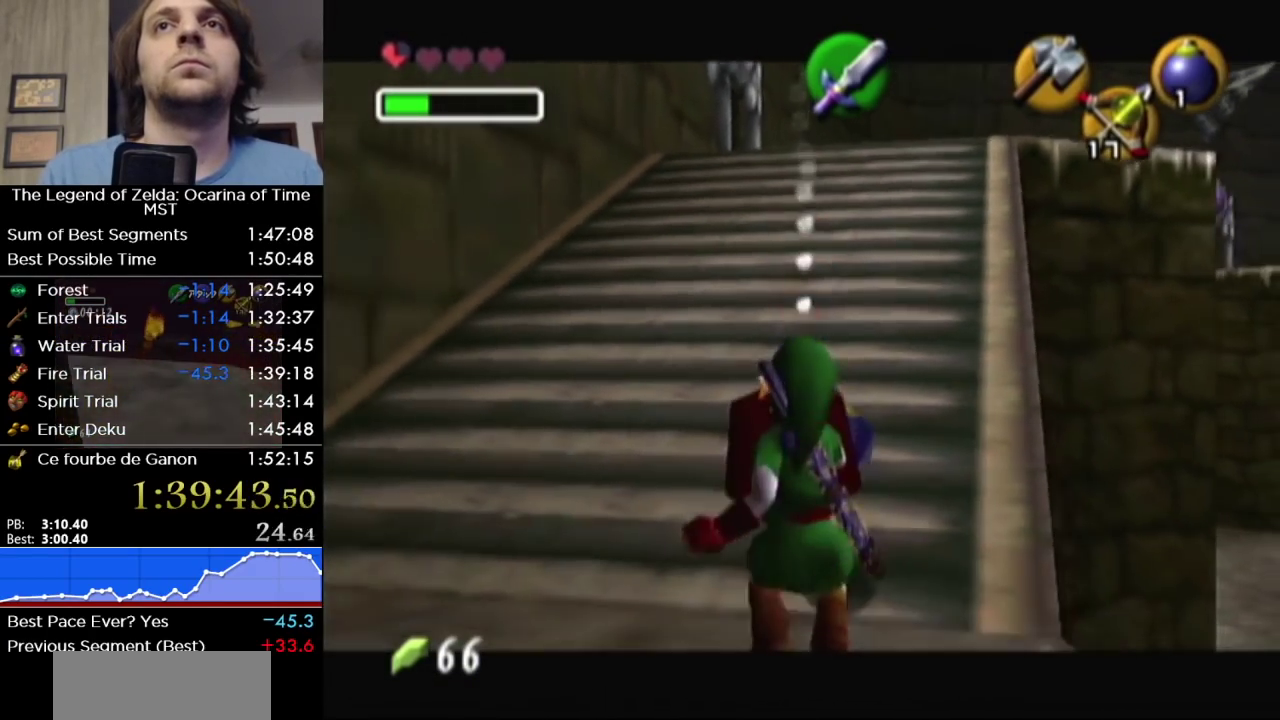
{"buttons": ["L1", "R1"], "left_stick": "up", "right_stick": "center", "events": [[50, "left_stick", "center"], [367, "left_stick", "up"], [400, "A", "down"], [467, "A", "up"]]}
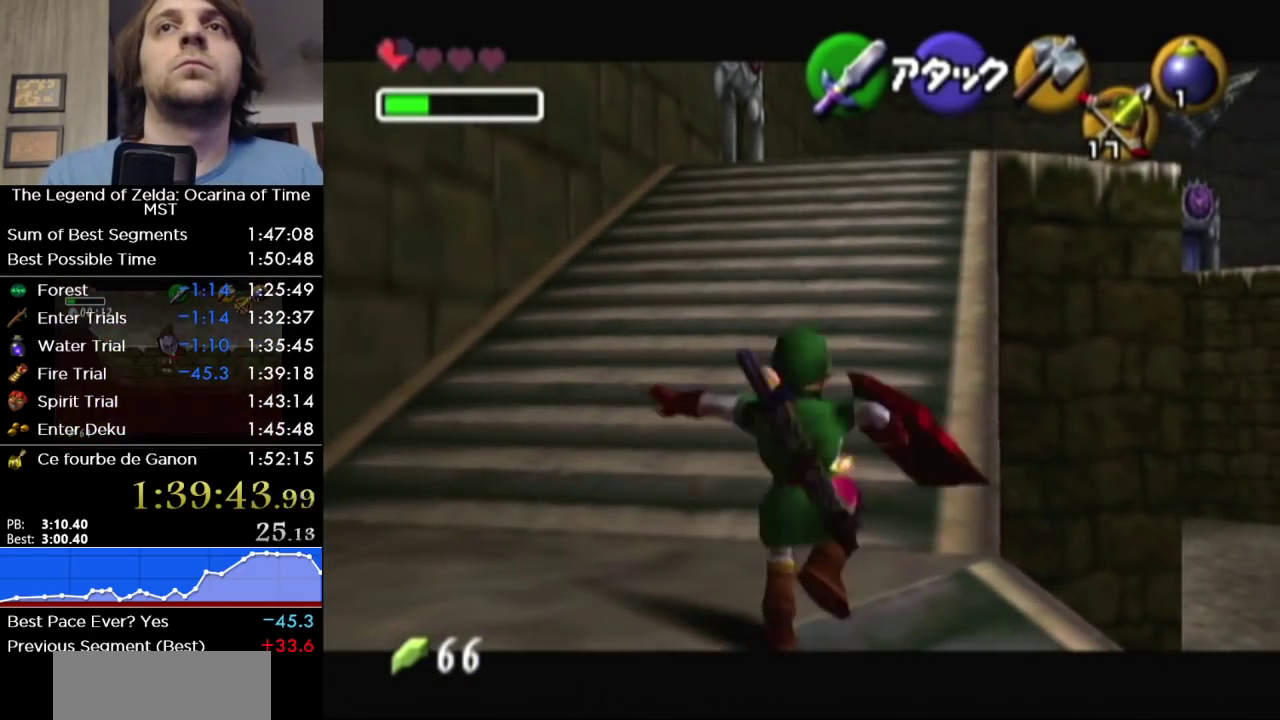
{"buttons": ["A", "L1", "R1"], "left_stick": "up", "right_stick": "center", "events": [[17, "A", "down"], [83, "A", "up"], [150, "A", "down"], [200, "A", "up"], [250, "A", "down"], [300, "A", "up"], [367, "A", "down"]]}
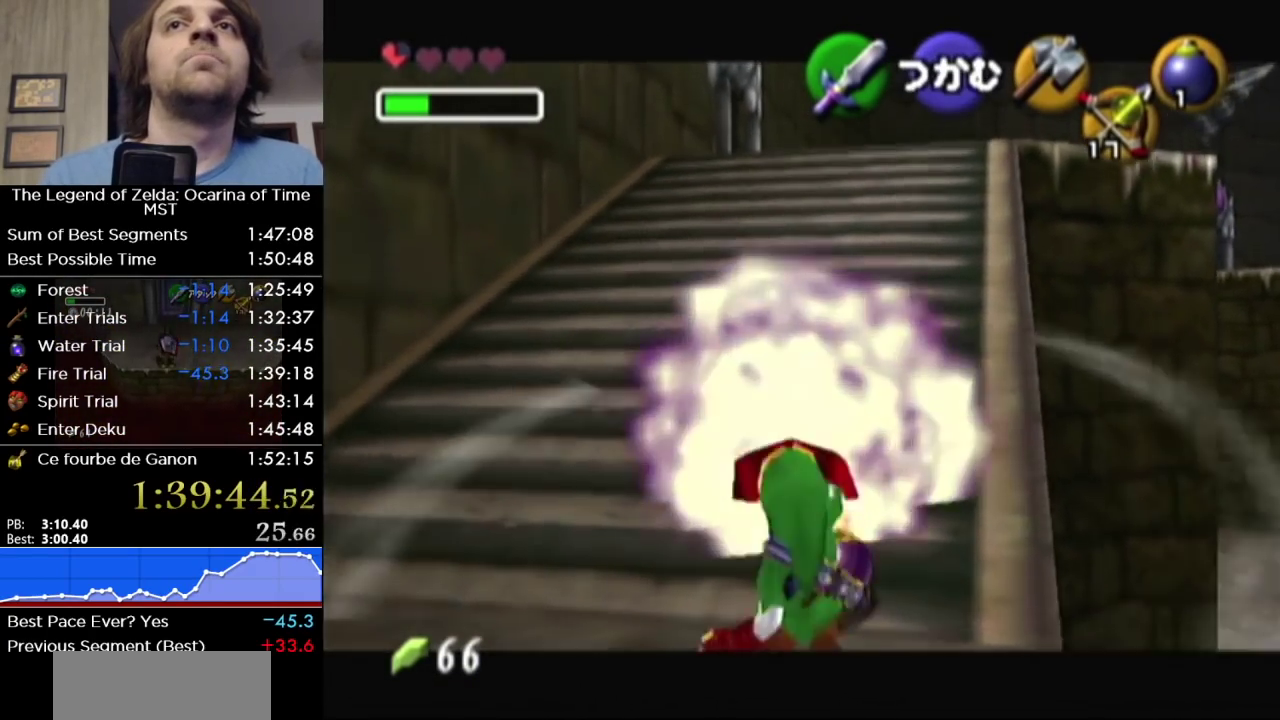
{"buttons": ["L1", "R1"], "left_stick": "up", "right_stick": "center", "events": [[50, "A", "up"], [200, "A", "down"], [267, "A", "up"]]}
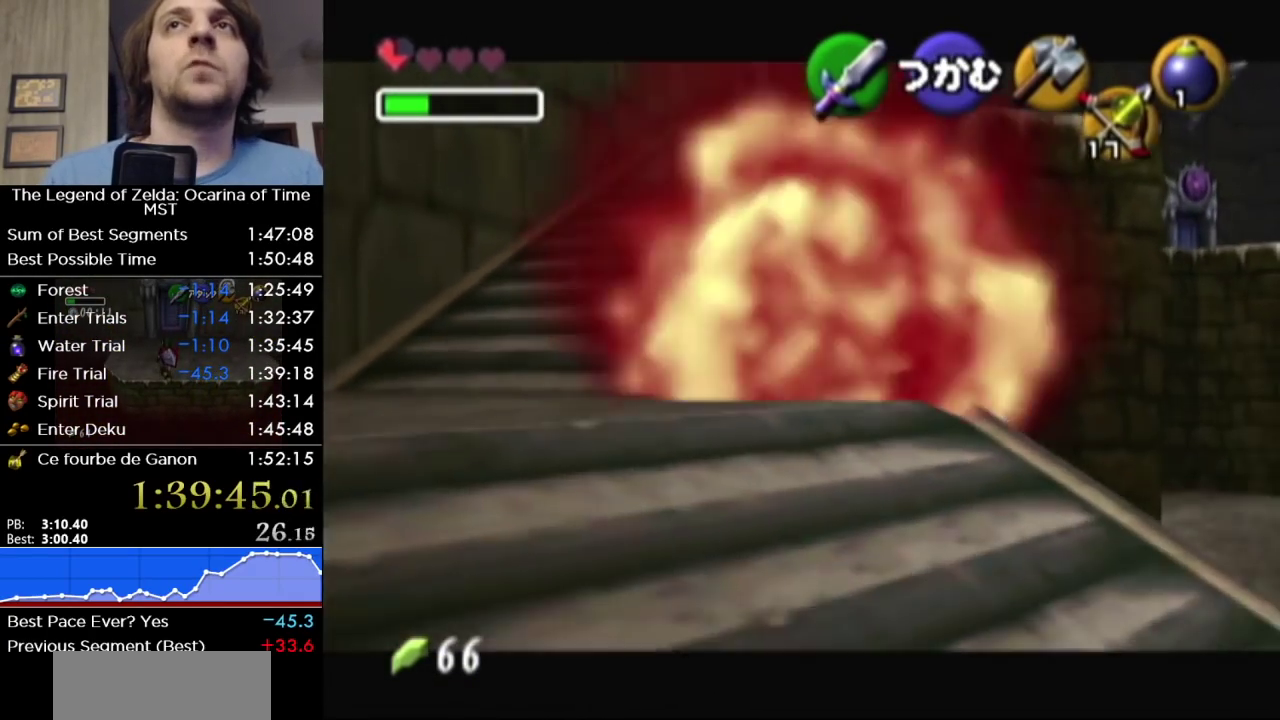
{"buttons": ["R1"], "left_stick": "left", "right_stick": "center", "events": [[17, "L1", "up"], [17, "left_stick", "center"], [83, "left_stick", "left"]]}
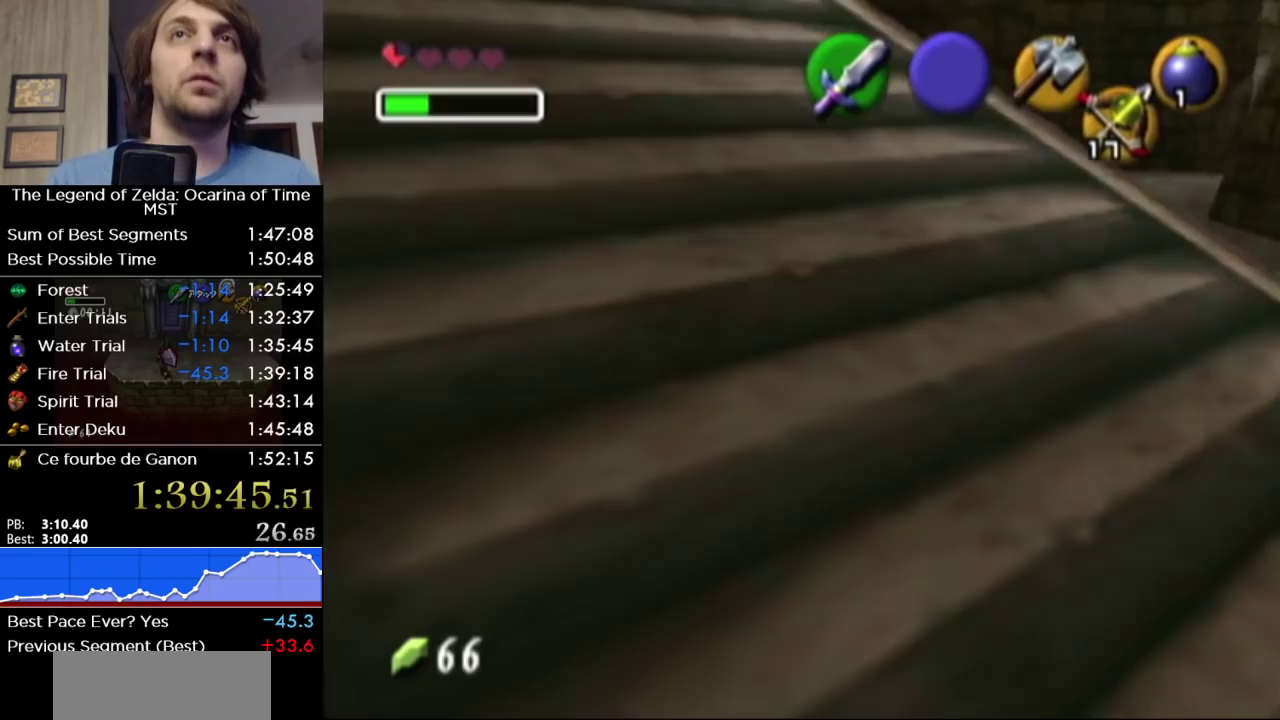
{"buttons": ["R1"], "left_stick": "left", "right_stick": "center", "events": []}